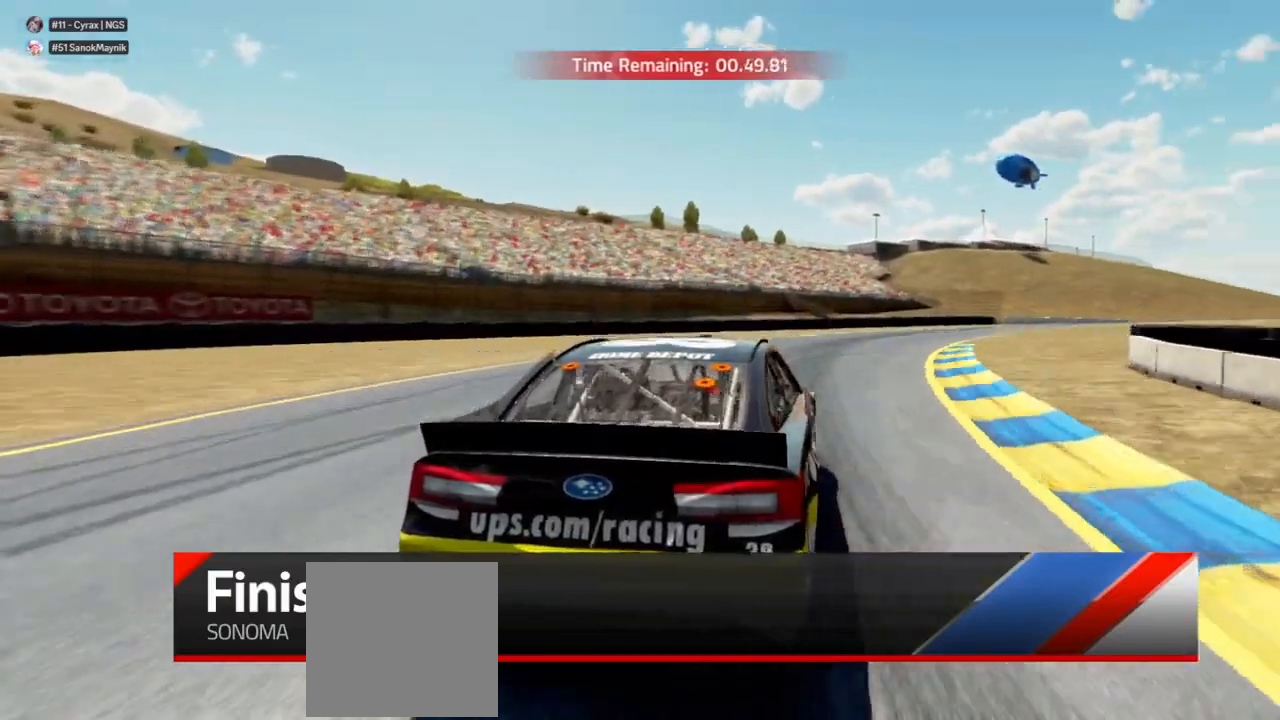
Gameplay with a controller (Xbox layout); each line is a JSON object with the inputs held at the frame after it. "events" lists button and stick changes between this image and that frame as [ms after this image, input, new state], when the widget could be followed in between.
{"buttons": ["X"], "left_stick": "center", "right_stick": "center", "events": [[100, "X", "down"]]}
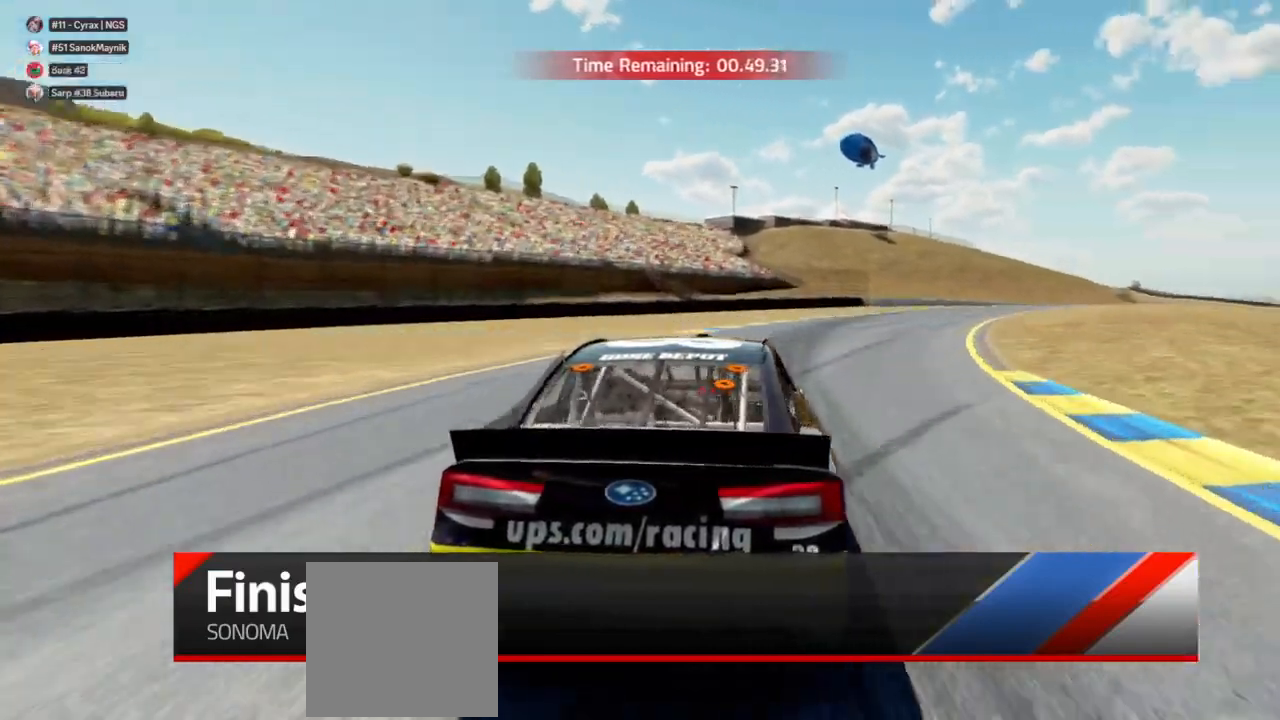
{"buttons": ["X"], "left_stick": "center", "right_stick": "center", "events": []}
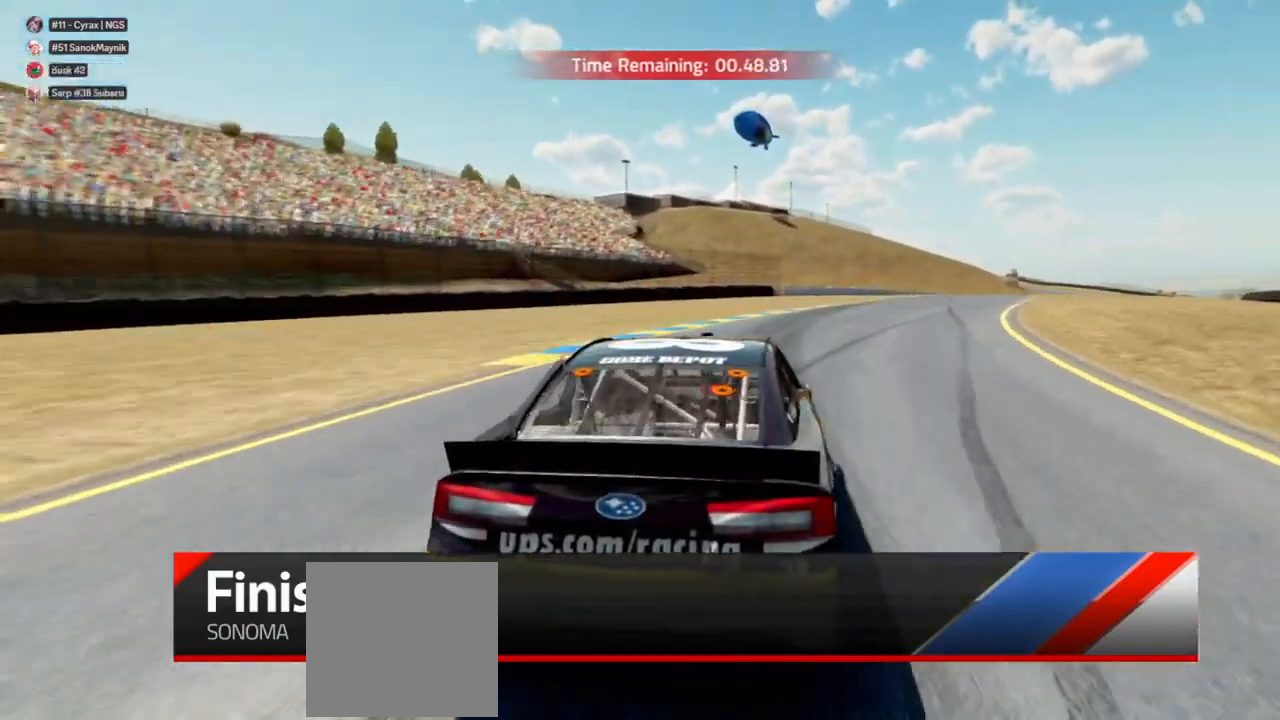
{"buttons": ["X"], "left_stick": "center", "right_stick": "center", "events": []}
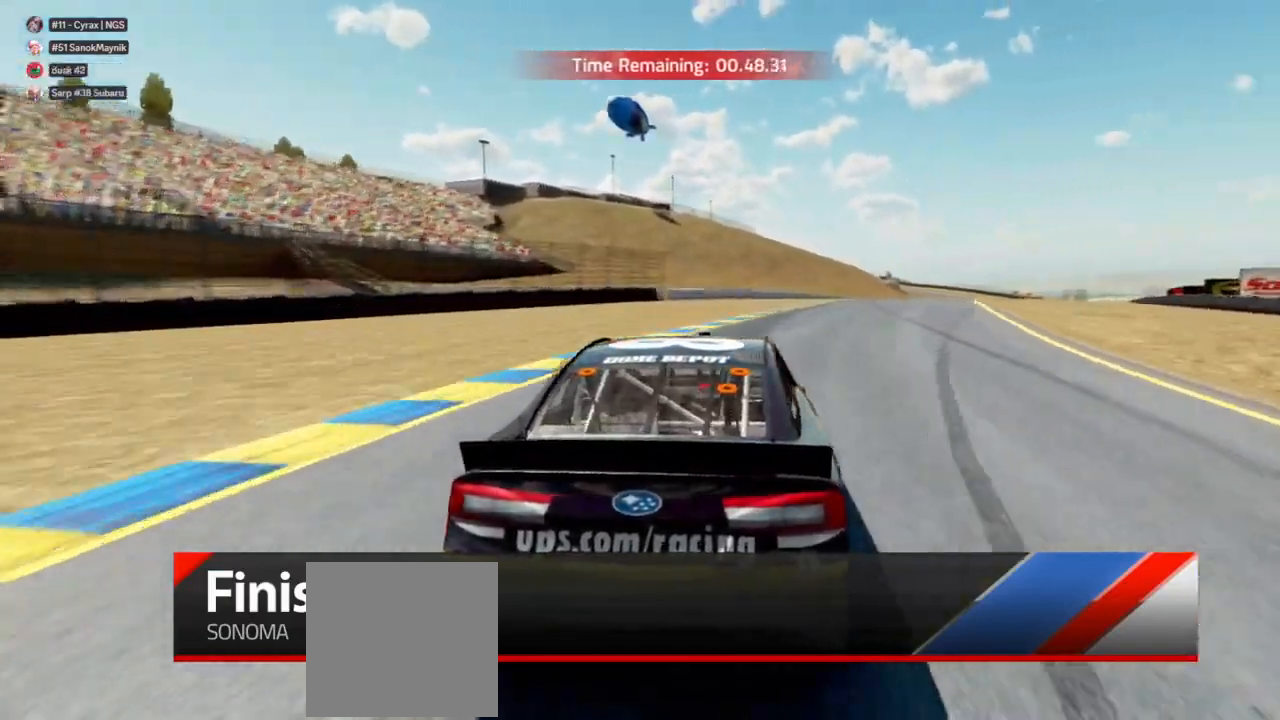
{"buttons": ["X"], "left_stick": "center", "right_stick": "center", "events": []}
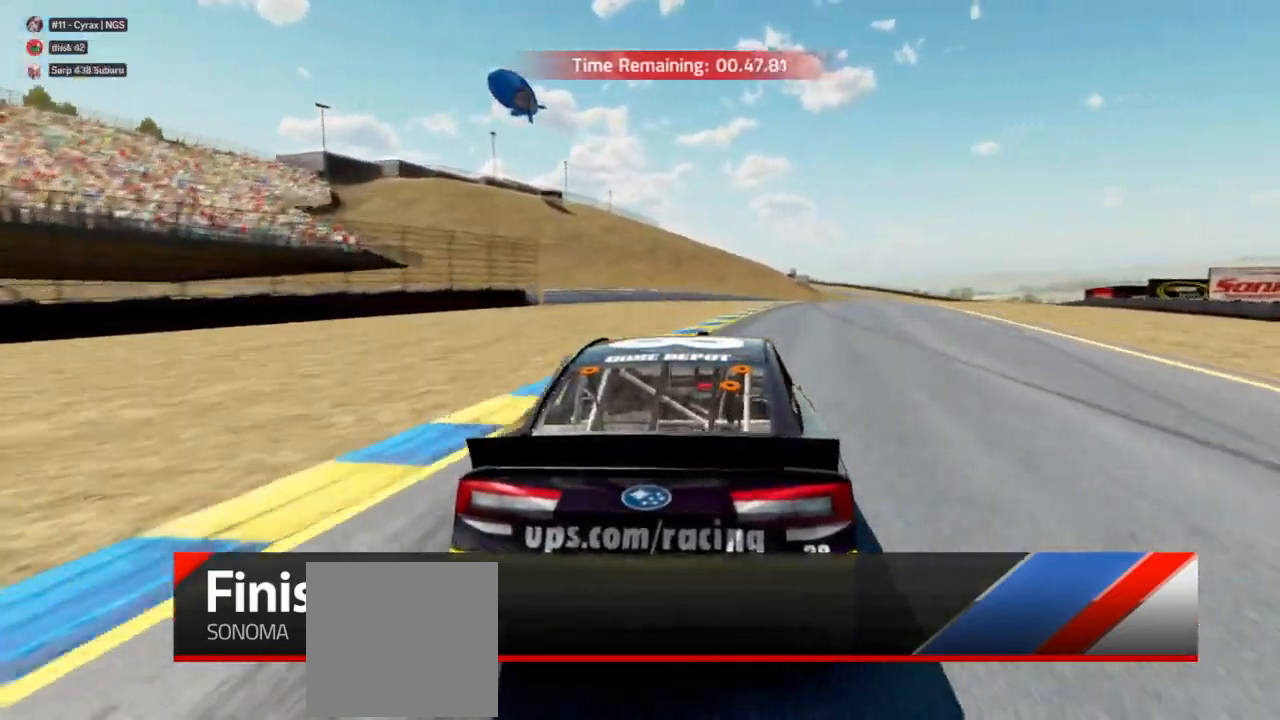
{"buttons": ["X"], "left_stick": "center", "right_stick": "center", "events": []}
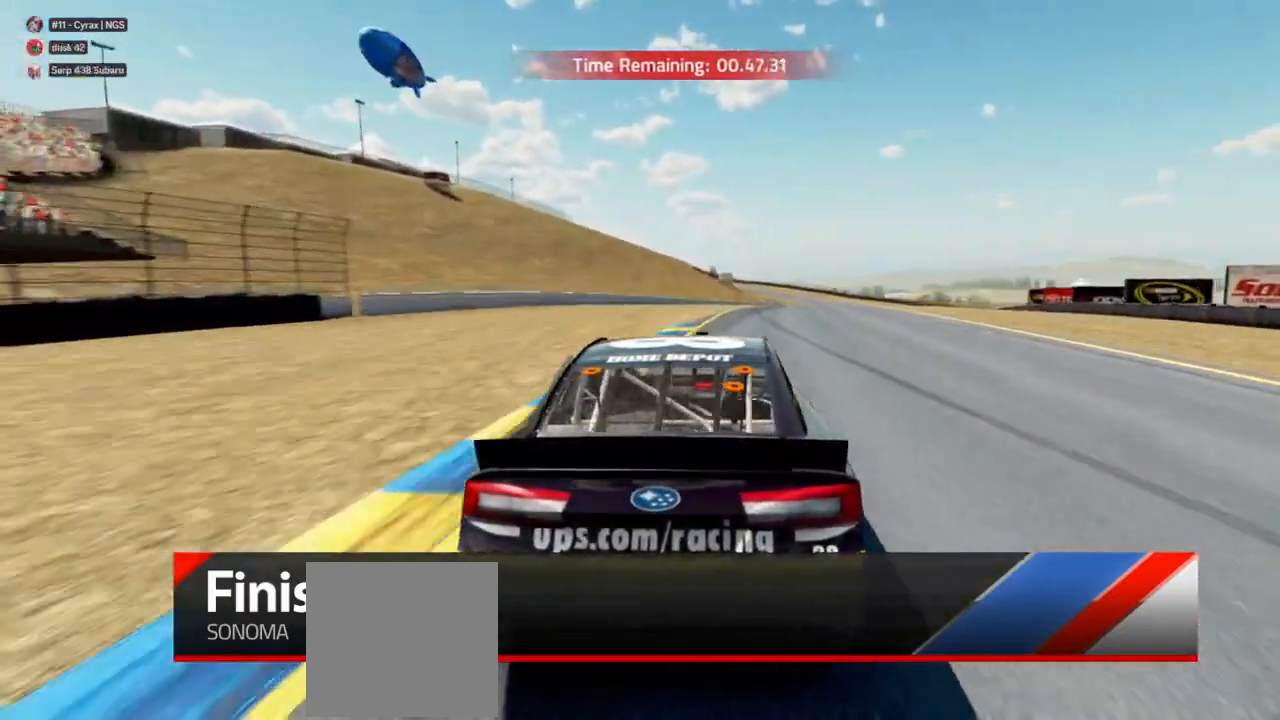
{"buttons": ["X"], "left_stick": "center", "right_stick": "center", "events": []}
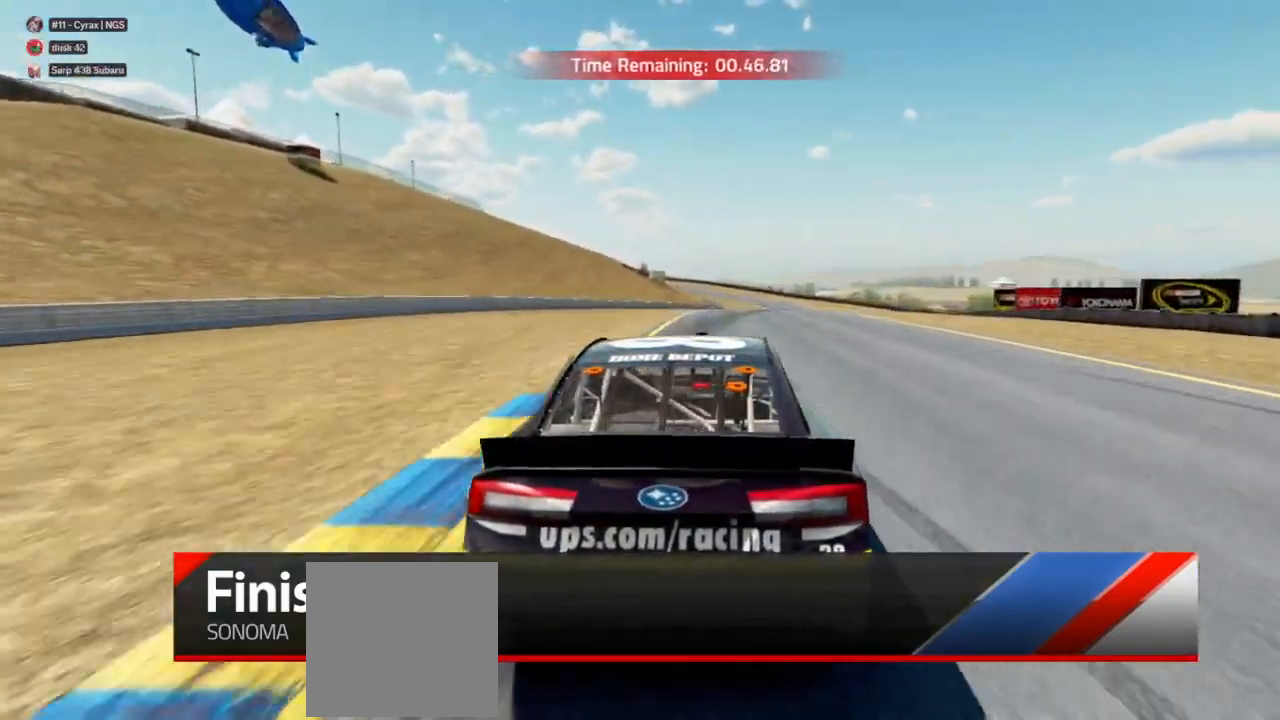
{"buttons": [], "left_stick": "center", "right_stick": "center", "events": [[233, "X", "up"]]}